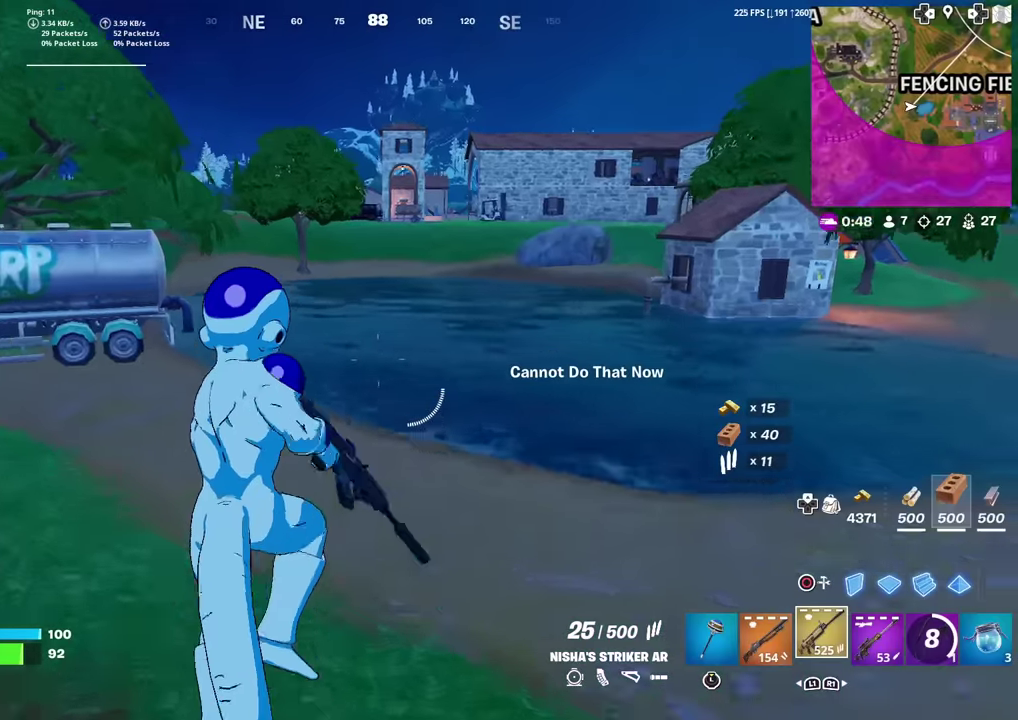
Gameplay with a controller (PlayStation layout); each line is a JSON object with the inputs held at the frame after it (dt_ms = milliseconds from this image to that frame). "events" lists button and stick changes between this image and that frame as [ms after this image, input, new state], when the widget could be followed in between. This document gives stick clicks only as held states, not as events. Not read: TOUCHPAD.
{"dt_ms": 300, "buttons": [], "left_stick": "up-left", "right_stick": "center", "events": [[183, "left_stick", "up-left"]]}
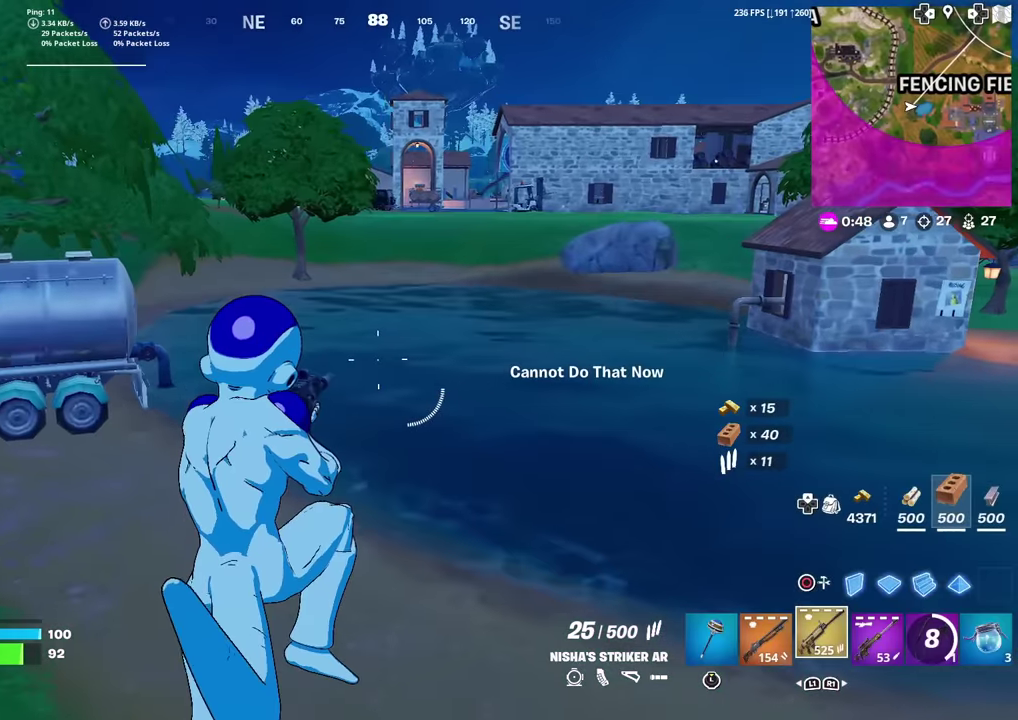
{"dt_ms": 601, "buttons": [], "left_stick": "up", "right_stick": "center", "events": [[300, "right_stick", "up-left"], [350, "left_stick", "up"], [384, "right_stick", "center"], [451, "L1", "down"], [584, "L1", "up"]]}
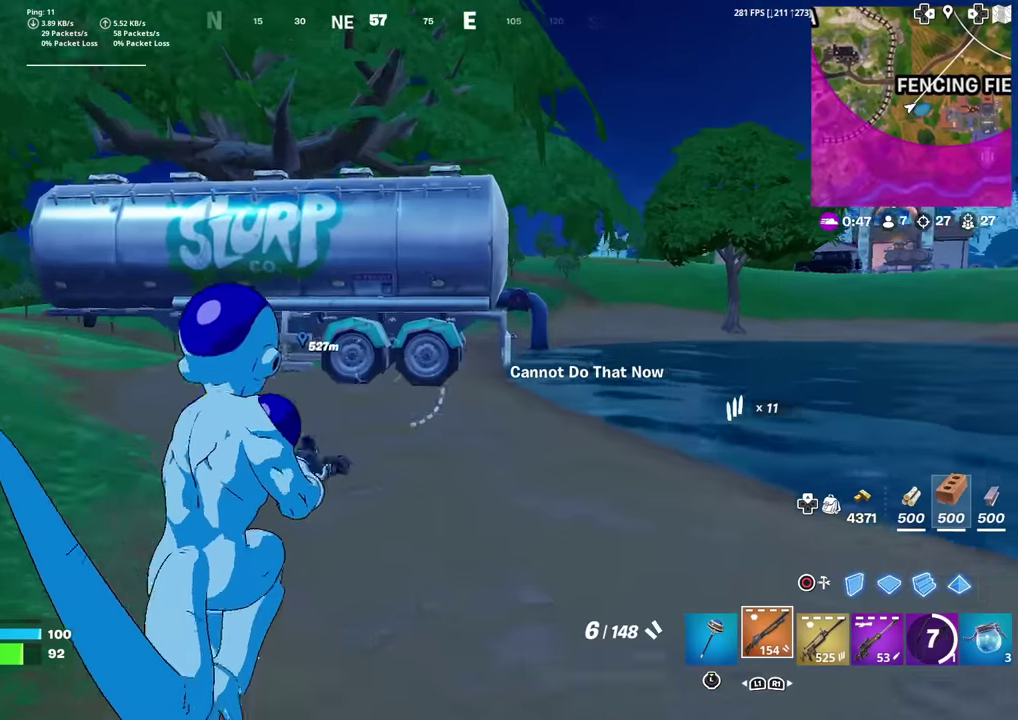
{"dt_ms": 400, "buttons": ["R2"], "left_stick": "up-left", "right_stick": "center", "events": [[50, "CROSS", "down"], [133, "CROSS", "up"], [217, "R2", "down"], [233, "left_stick", "up-right"], [317, "left_stick", "up"], [400, "left_stick", "up-left"]]}
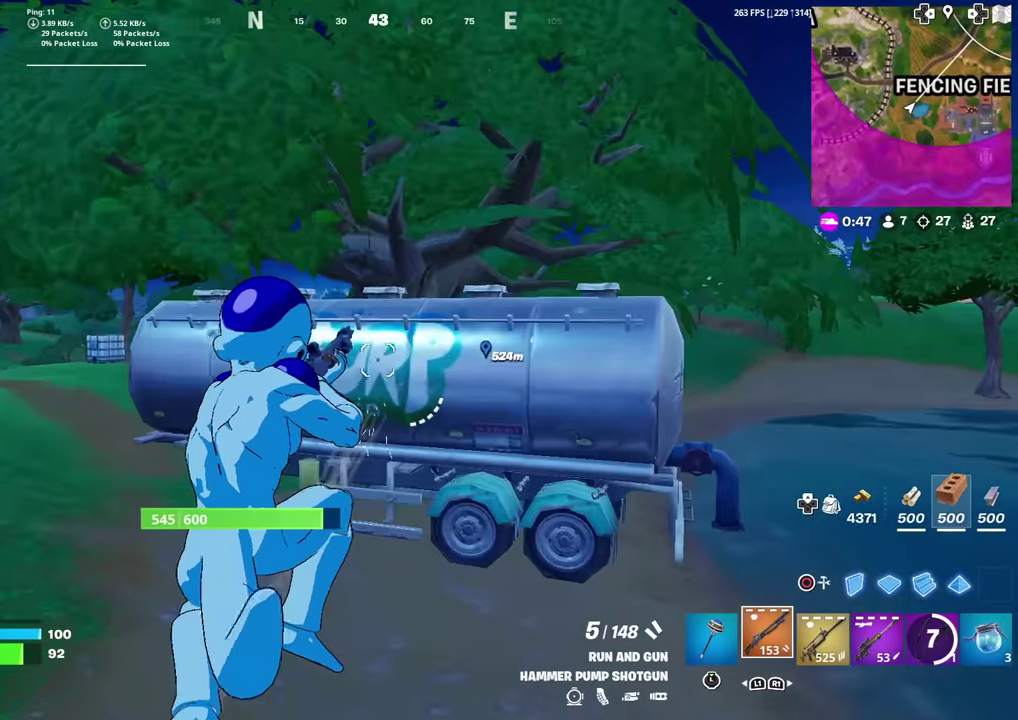
{"dt_ms": 501, "buttons": [], "left_stick": "right", "right_stick": "center", "events": [[117, "left_stick", "up"], [217, "R2", "up"], [234, "left_stick", "up-right"], [434, "left_stick", "right"], [451, "SQUARE", "down"], [501, "SQUARE", "up"]]}
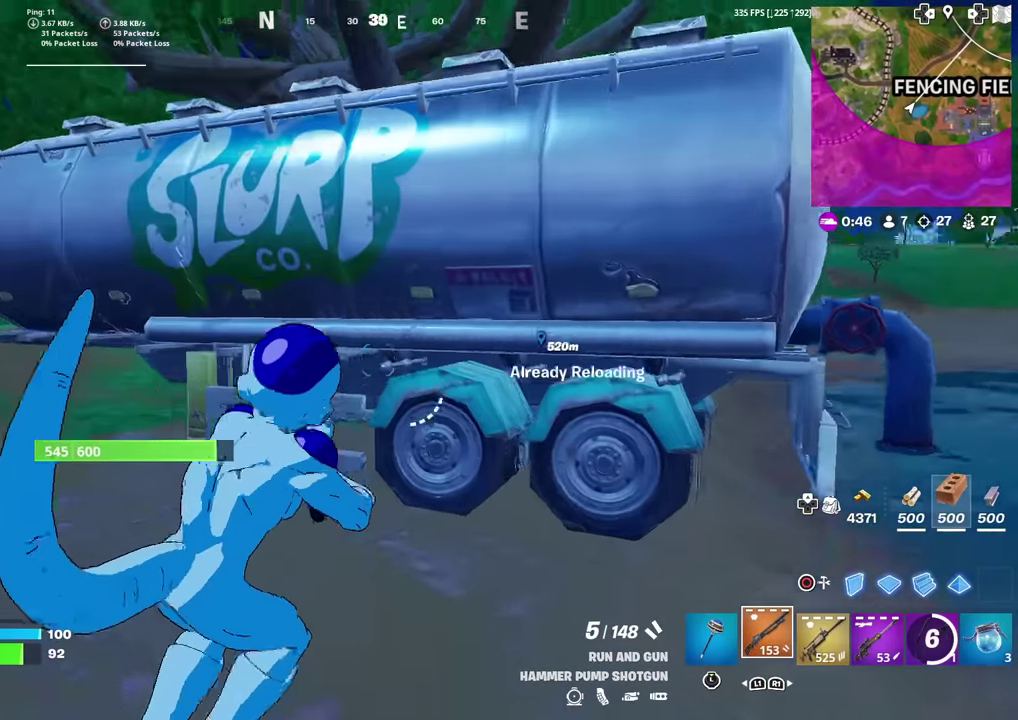
{"dt_ms": 500, "buttons": [], "left_stick": "up", "right_stick": "center", "events": [[400, "left_stick", "up-right"], [467, "left_stick", "up"]]}
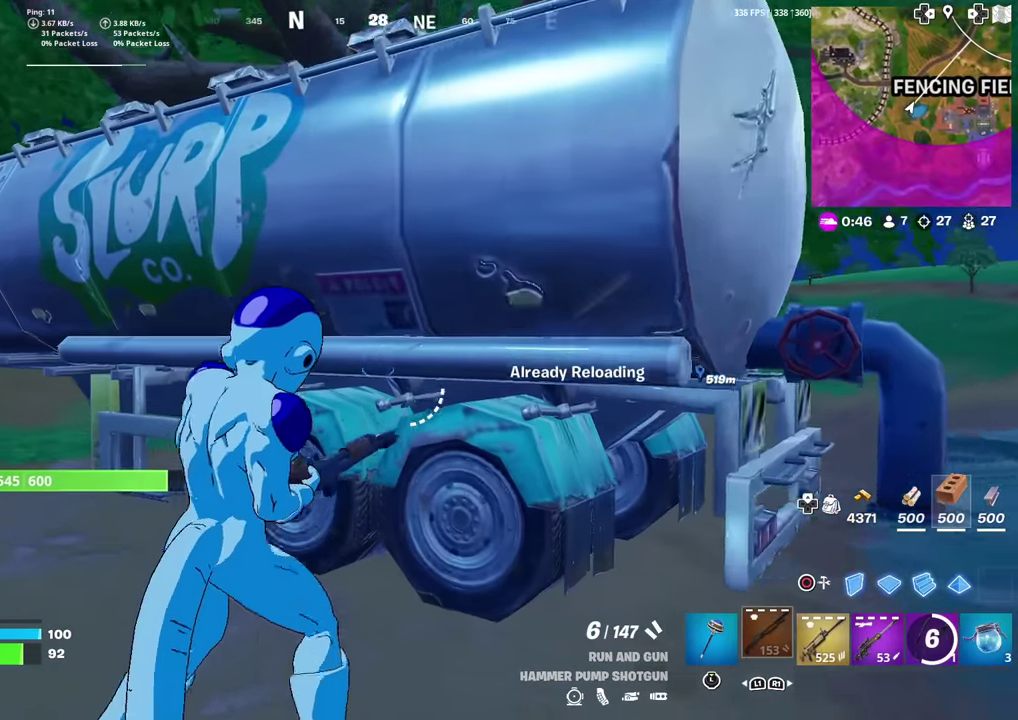
{"dt_ms": 501, "buttons": ["R2"], "left_stick": "left", "right_stick": "center", "events": [[17, "left_stick", "up-left"], [84, "R1", "down"], [184, "R1", "up"], [250, "R2", "down"], [300, "left_stick", "left"], [350, "right_stick", "up-right"], [400, "right_stick", "center"]]}
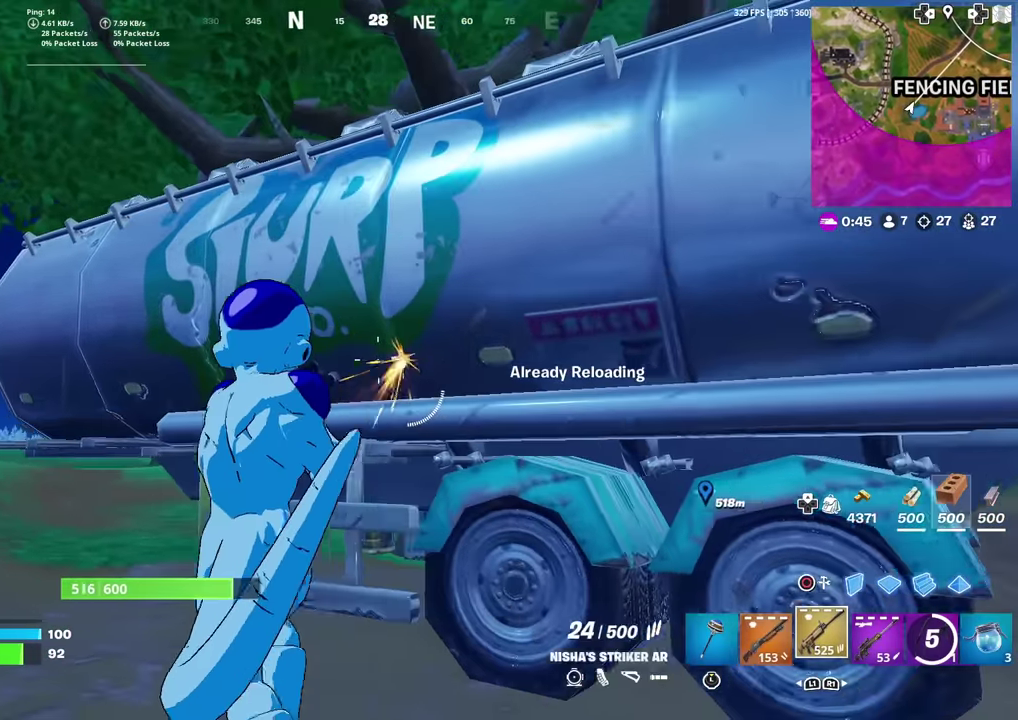
{"dt_ms": 500, "buttons": ["R2"], "left_stick": "right", "right_stick": "center", "events": [[166, "left_stick", "center"], [216, "left_stick", "right"]]}
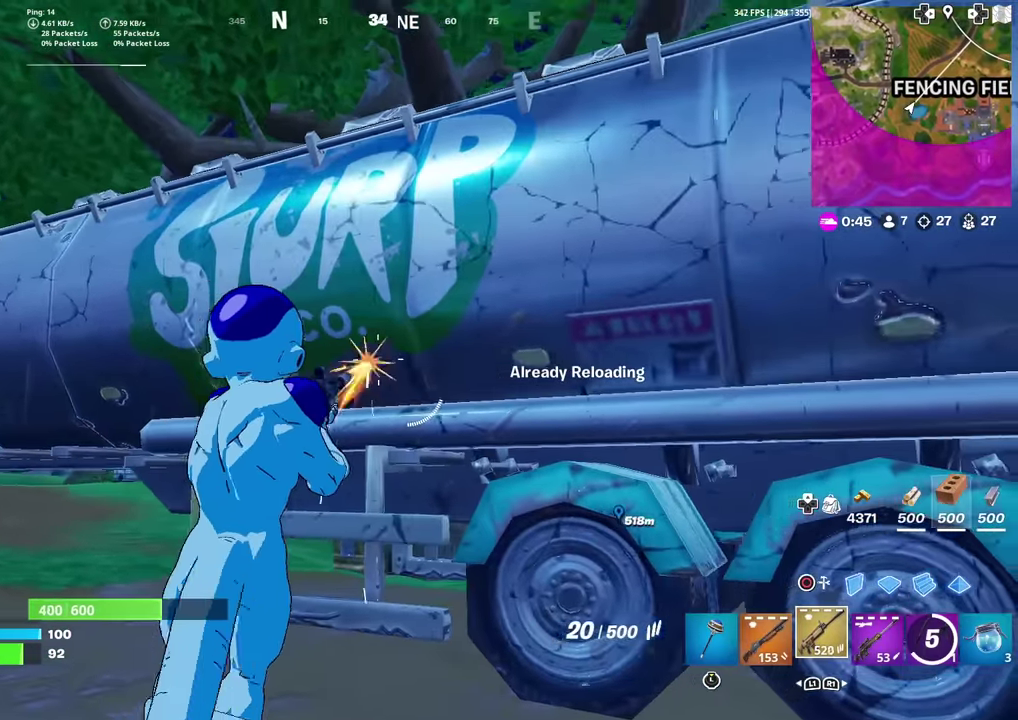
{"dt_ms": 400, "buttons": ["R2"], "left_stick": "down-right", "right_stick": "center", "events": [[300, "left_stick", "down-right"]]}
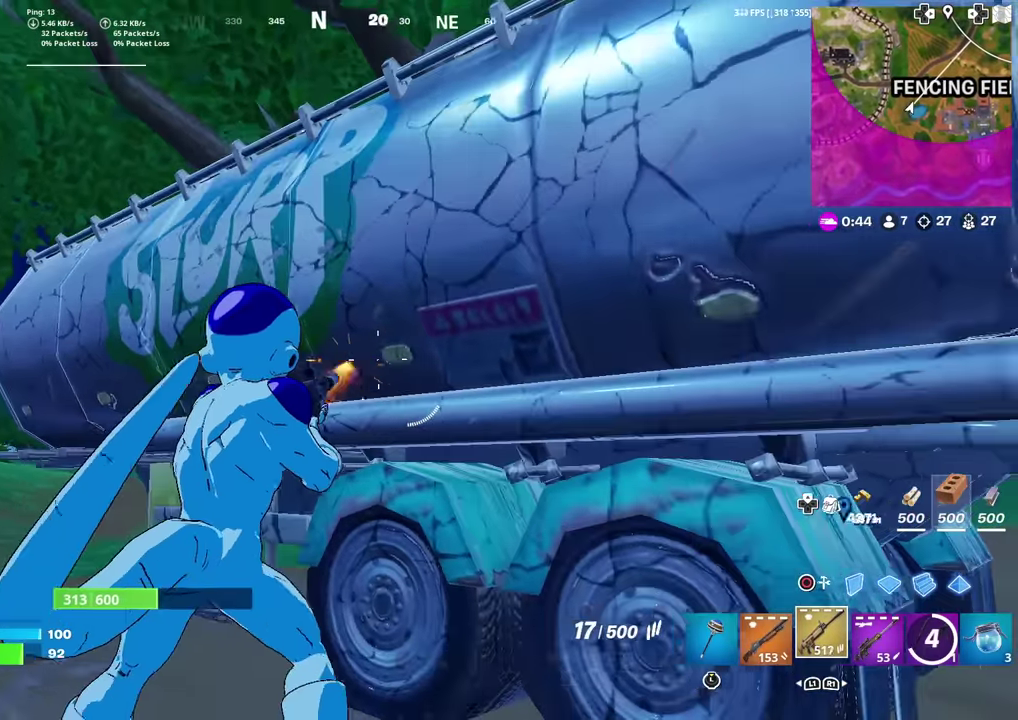
{"dt_ms": 601, "buttons": ["R2"], "left_stick": "up", "right_stick": "center", "events": [[201, "left_stick", "left"], [317, "left_stick", "up-left"], [518, "left_stick", "up"]]}
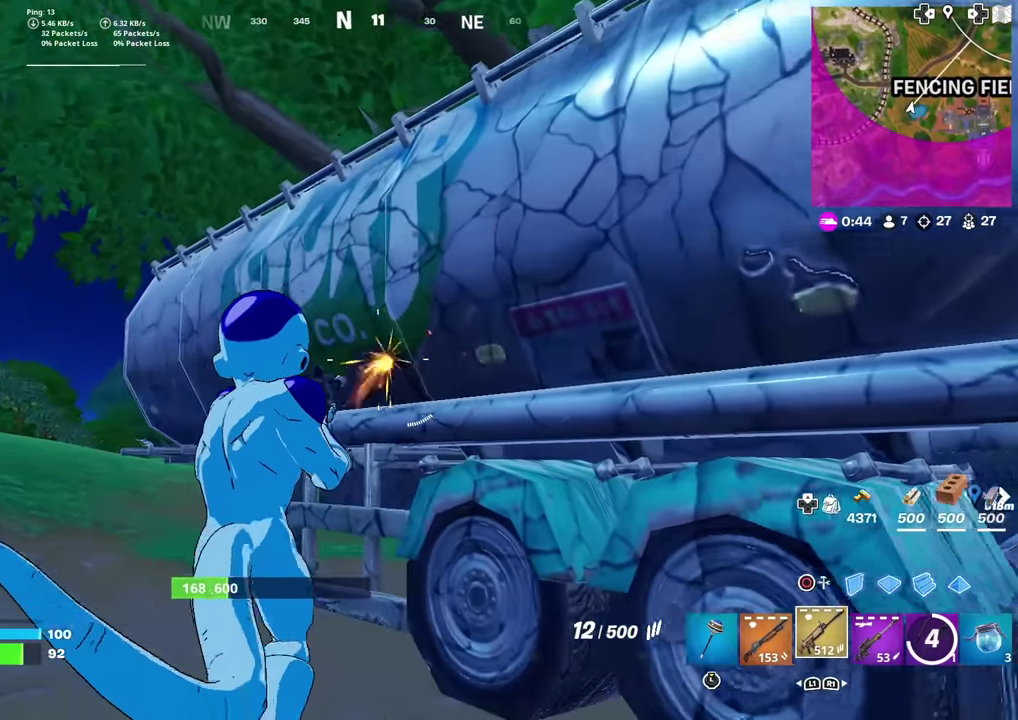
{"dt_ms": 601, "buttons": ["R2"], "left_stick": "up-left", "right_stick": "center", "events": [[284, "left_stick", "up-left"]]}
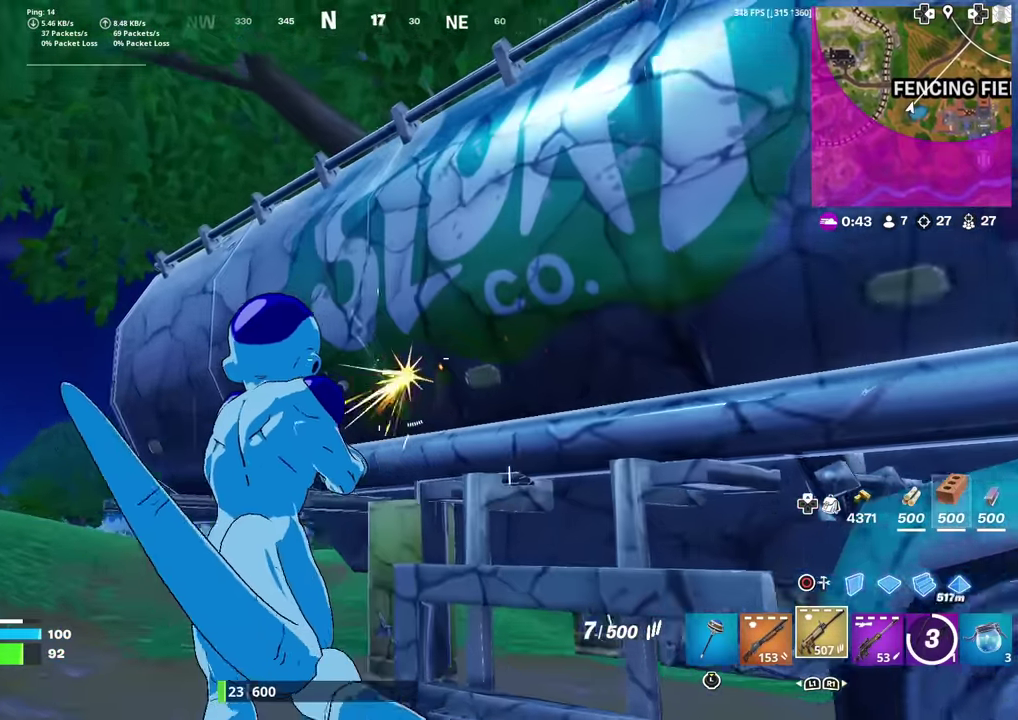
{"dt_ms": 400, "buttons": [], "left_stick": "up-left", "right_stick": "down-left", "events": [[367, "R2", "up"], [400, "right_stick", "down-left"]]}
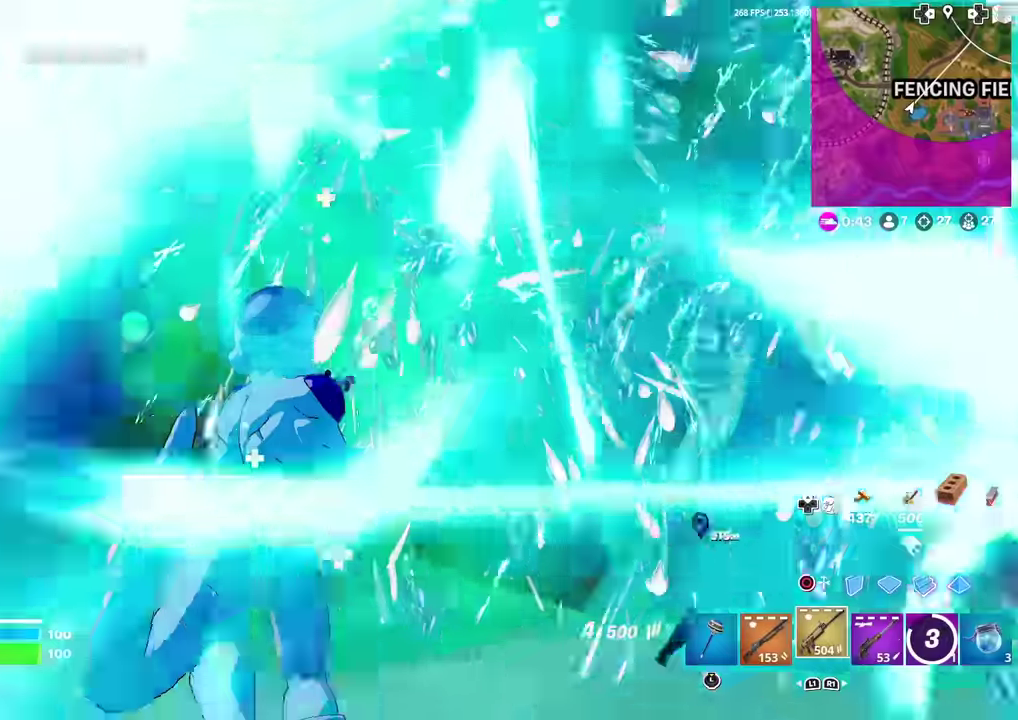
{"dt_ms": 501, "buttons": [], "left_stick": "up", "right_stick": "center", "events": [[100, "left_stick", "up"], [117, "right_stick", "center"]]}
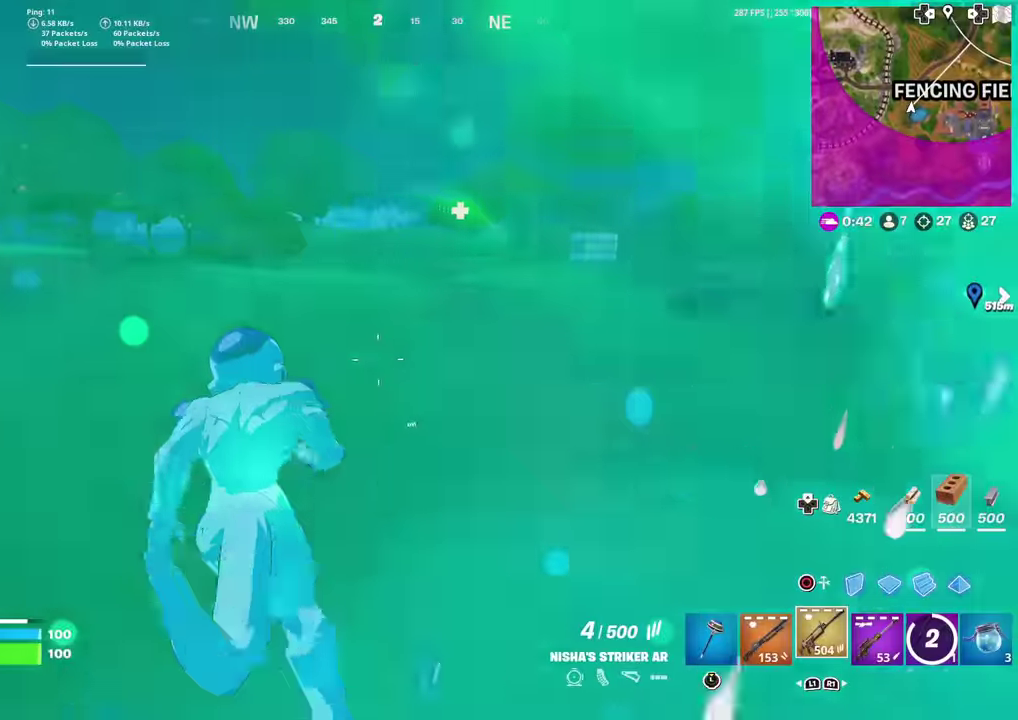
{"dt_ms": 499, "buttons": ["R3"], "left_stick": "up-right", "right_stick": "center", "events": [[449, "left_stick", "up-right"]]}
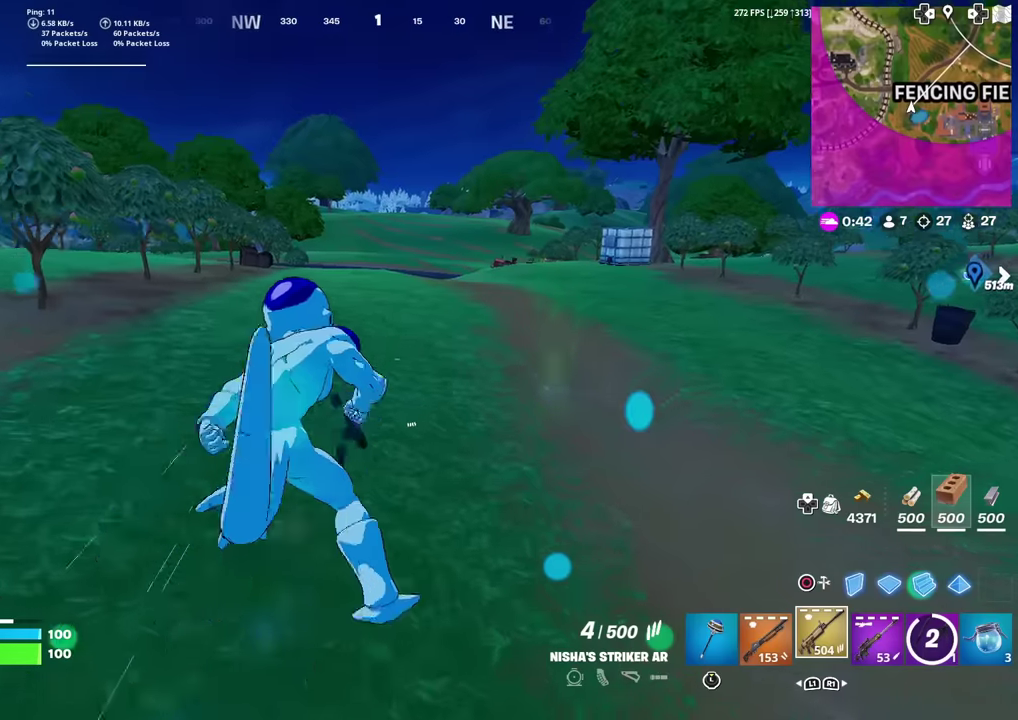
{"dt_ms": 401, "buttons": ["CROSS", "SQUARE"], "left_stick": "up-left", "right_stick": "center", "events": [[101, "left_stick", "center"], [217, "right_stick", "right"], [301, "CROSS", "down"], [317, "left_stick", "up-left"], [367, "SQUARE", "down"], [367, "right_stick", "center"]]}
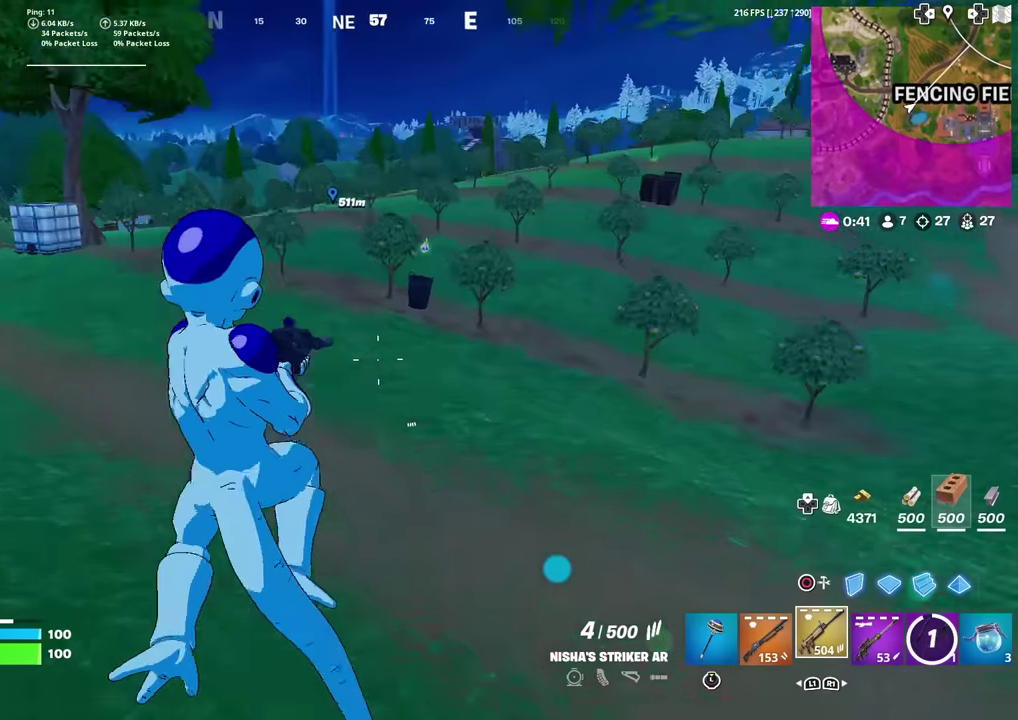
{"dt_ms": 600, "buttons": [], "left_stick": "up-left", "right_stick": "left", "events": [[17, "CROSS", "up"], [17, "SQUARE", "up"], [584, "right_stick", "left"]]}
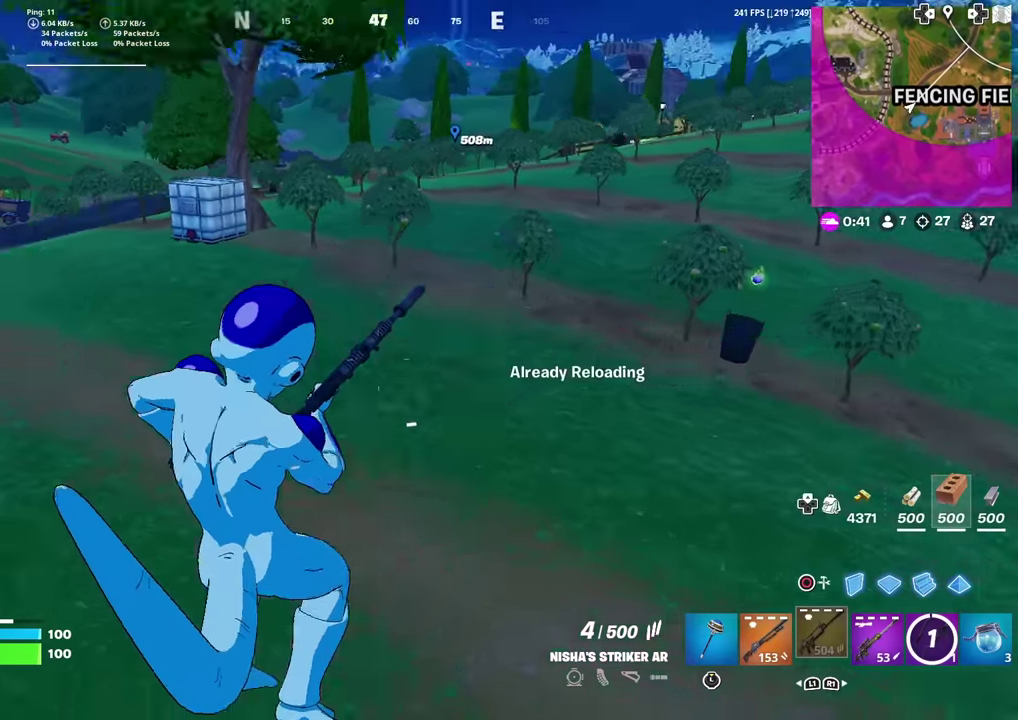
{"dt_ms": 501, "buttons": [], "left_stick": "up-right", "right_stick": "center", "events": [[84, "left_stick", "up"], [134, "right_stick", "center"], [351, "left_stick", "up-right"]]}
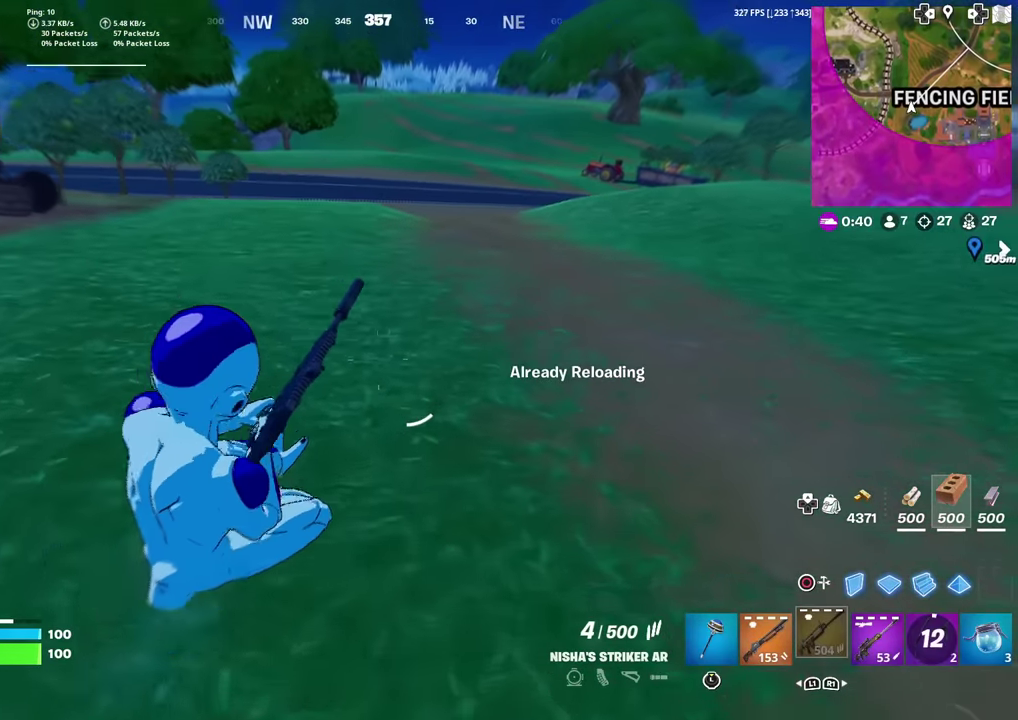
{"dt_ms": 500, "buttons": [], "left_stick": "up-right", "right_stick": "center", "events": [[133, "CROSS", "down"], [133, "right_stick", "left"], [233, "CROSS", "up"], [250, "right_stick", "center"]]}
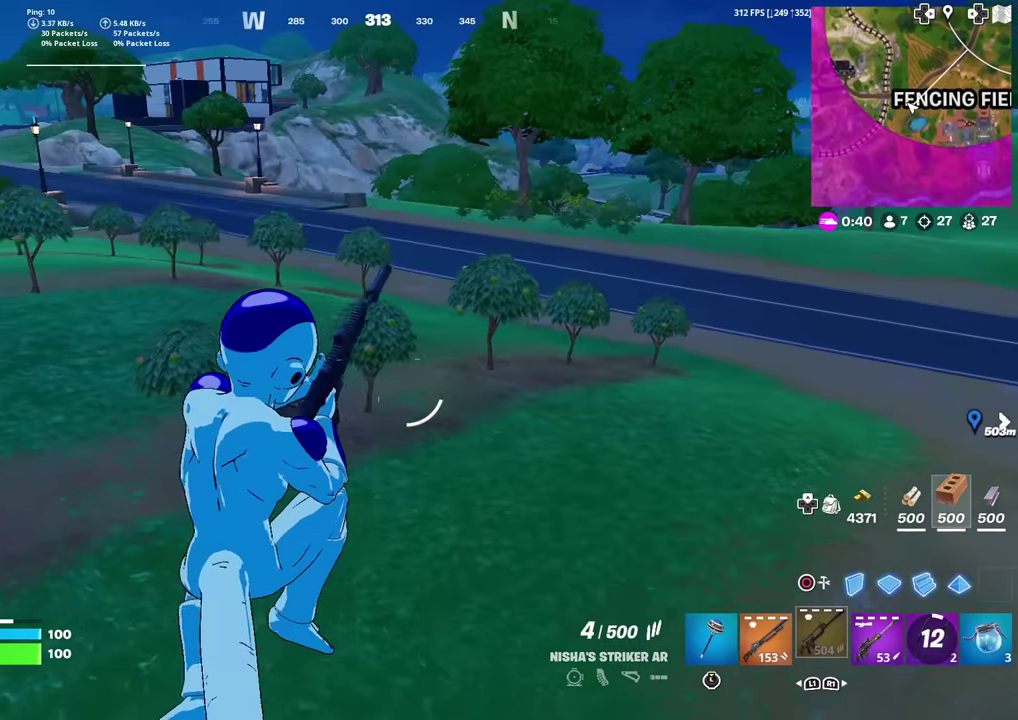
{"dt_ms": 401, "buttons": [], "left_stick": "up", "right_stick": "center", "events": [[384, "left_stick", "up"]]}
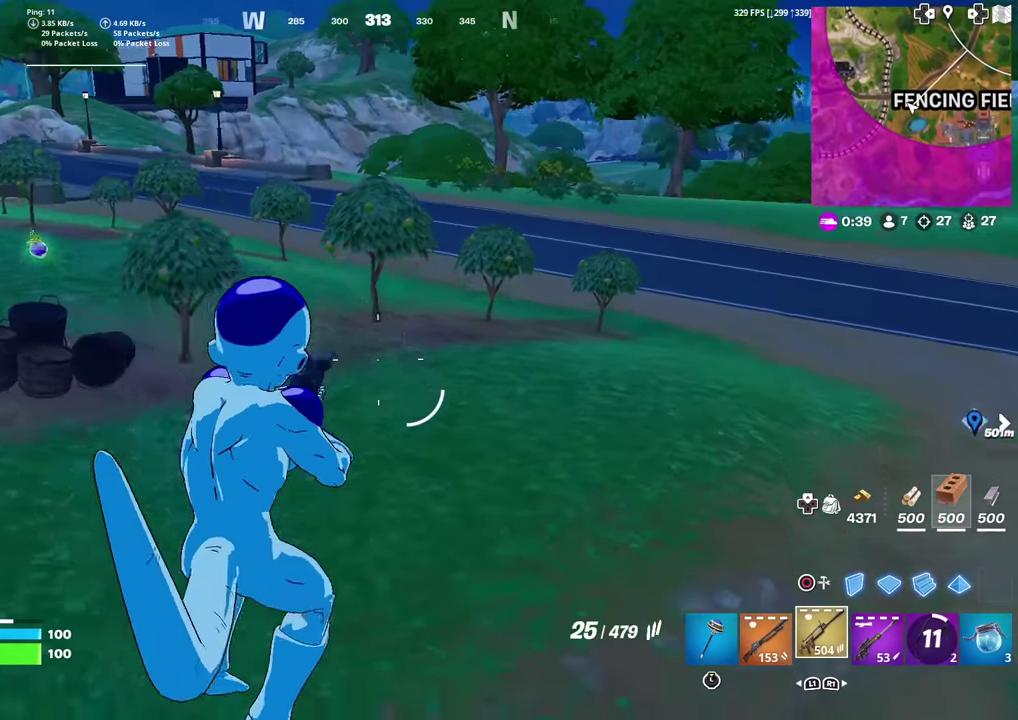
{"dt_ms": 600, "buttons": ["R1"], "left_stick": "up-left", "right_stick": "center", "events": [[117, "right_stick", "up-right"], [233, "right_stick", "center"], [534, "left_stick", "up-left"], [550, "R1", "down"]]}
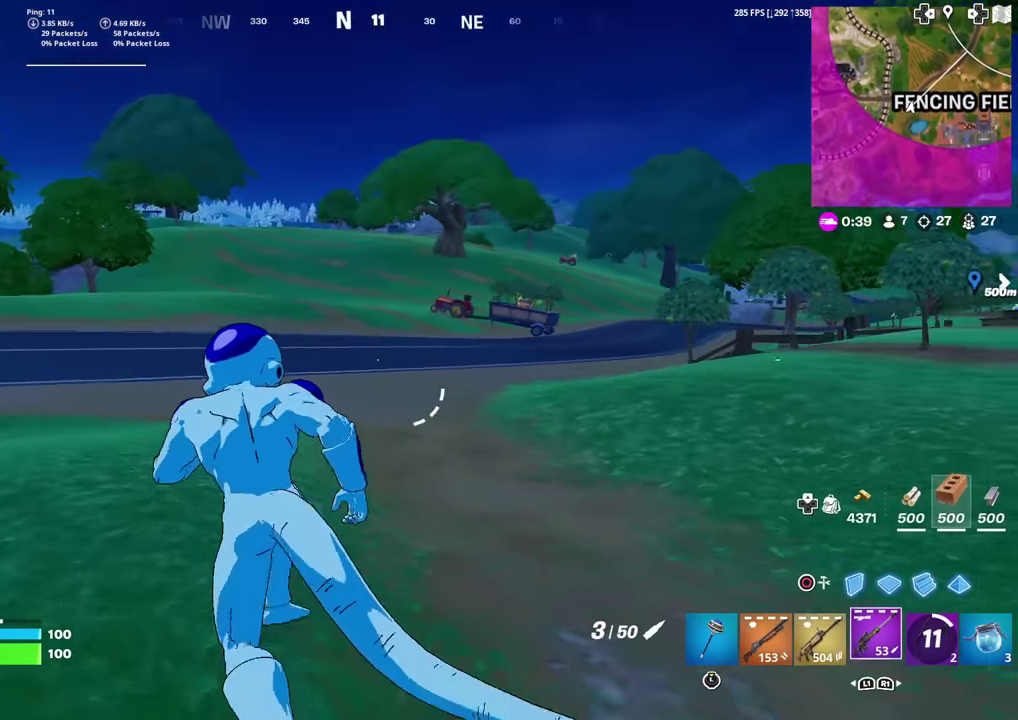
{"dt_ms": 401, "buttons": ["CROSS"], "left_stick": "up", "right_stick": "center", "events": [[50, "R1", "up"], [167, "R1", "down"], [284, "R1", "up"], [351, "CROSS", "down"], [384, "left_stick", "up"]]}
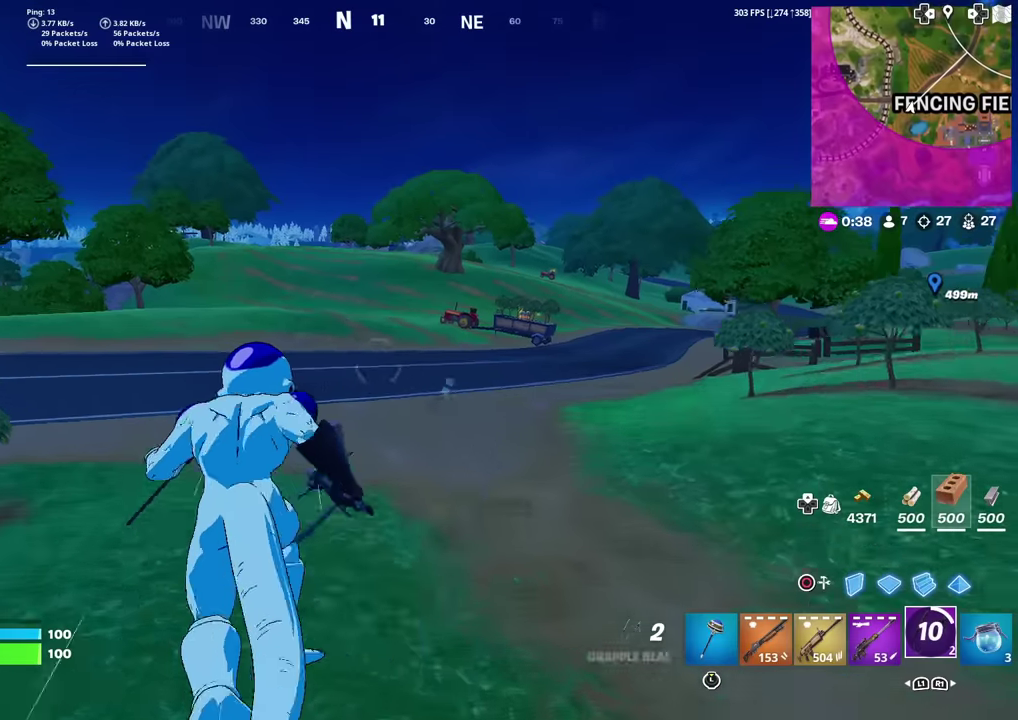
{"dt_ms": 601, "buttons": ["L2"], "left_stick": "up", "right_stick": "center", "events": [[50, "CROSS", "up"], [467, "L2", "down"]]}
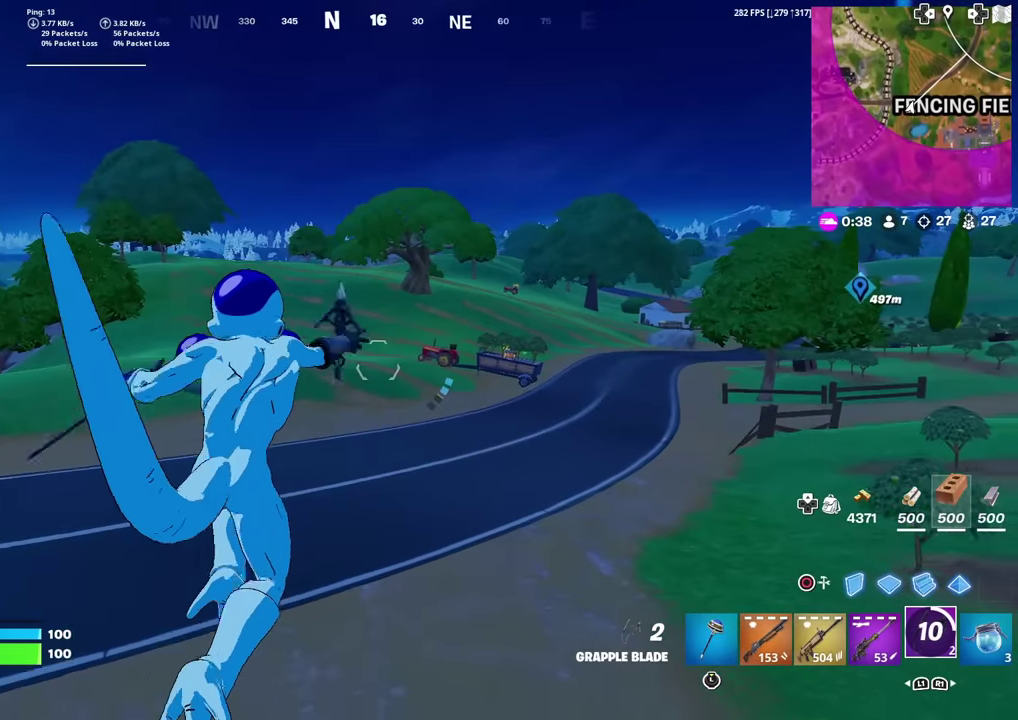
{"dt_ms": 300, "buttons": ["L2"], "left_stick": "up", "right_stick": "center", "events": []}
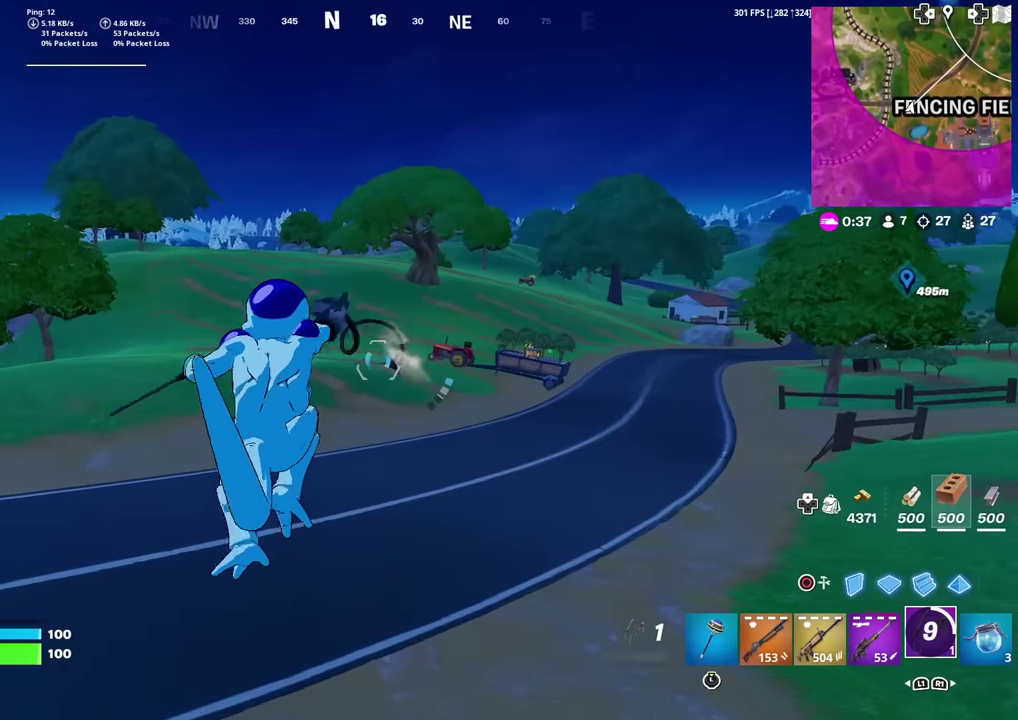
{"dt_ms": 901, "buttons": [], "left_stick": "up", "right_stick": "center", "events": [[467, "L2", "up"]]}
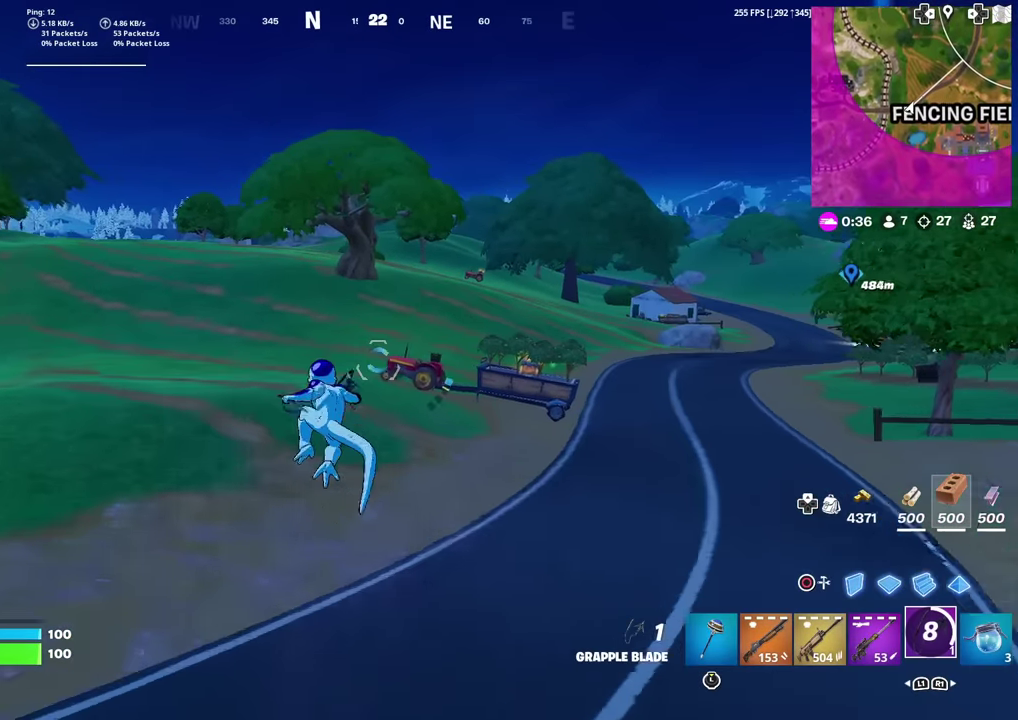
{"dt_ms": 300, "buttons": ["R3"], "left_stick": "up-left", "right_stick": "center", "events": [[133, "left_stick", "up-left"]]}
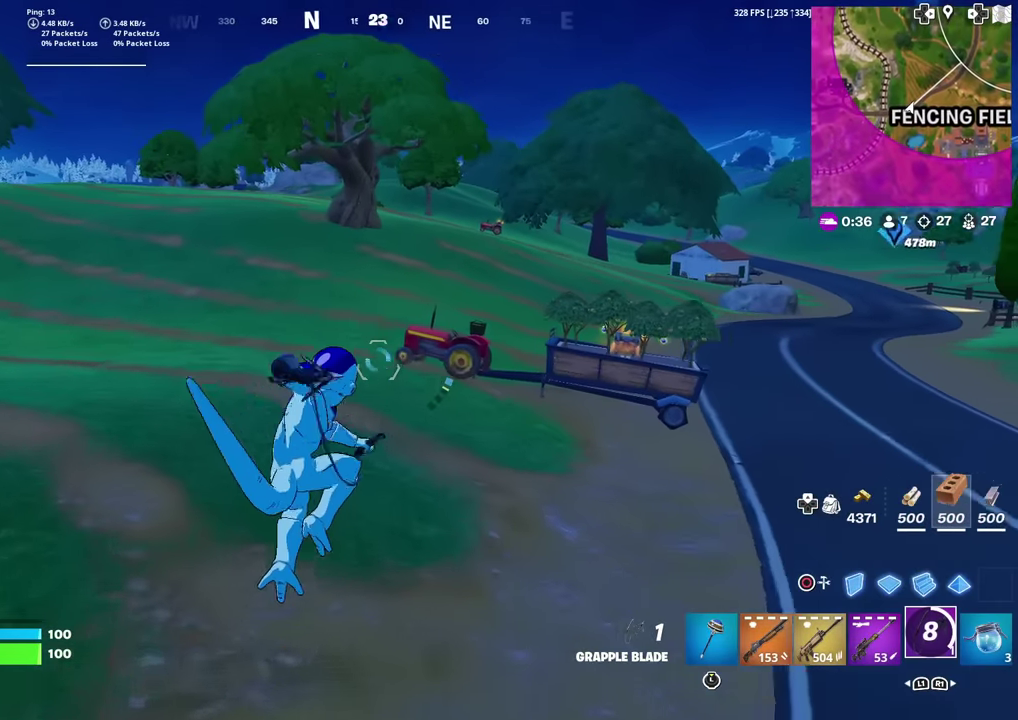
{"dt_ms": 501, "buttons": [], "left_stick": "up-left", "right_stick": "center", "events": [[267, "right_stick", "up-right"], [334, "right_stick", "center"]]}
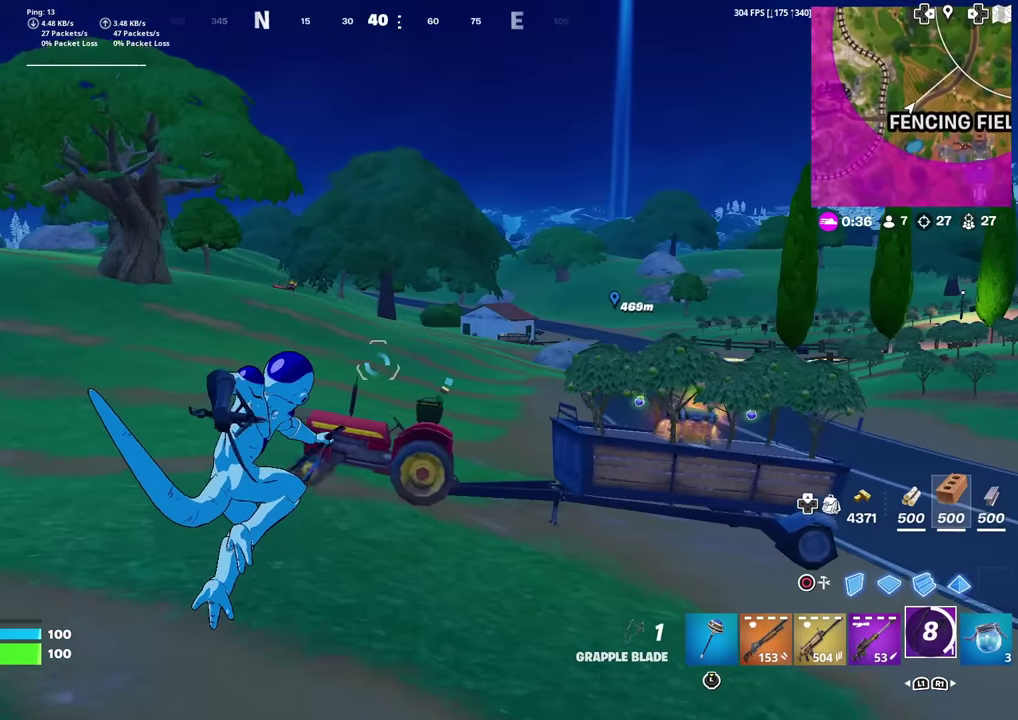
{"dt_ms": 500, "buttons": [], "left_stick": "up-left", "right_stick": "center", "events": []}
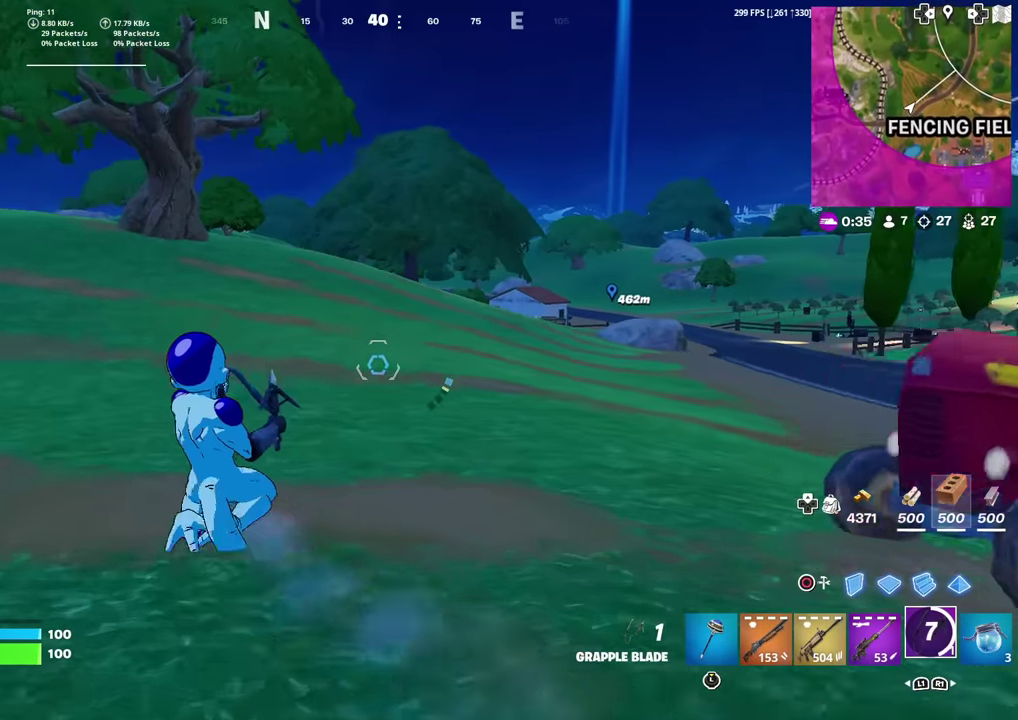
{"dt_ms": 501, "buttons": [], "left_stick": "up-left", "right_stick": "center", "events": [[117, "right_stick", "up-left"], [184, "right_stick", "center"], [217, "left_stick", "up"], [384, "CROSS", "down"], [400, "left_stick", "up-left"], [467, "CROSS", "up"]]}